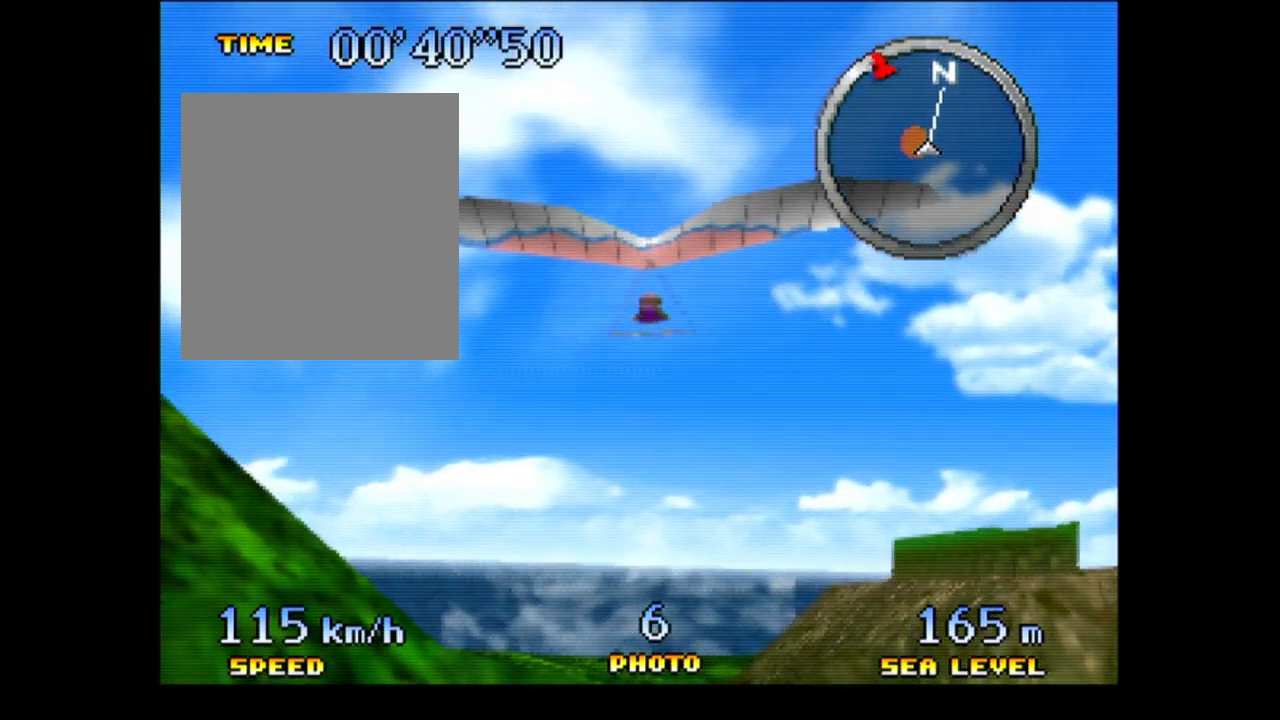
Gameplay with a controller (Nintendo layout); each line is a JSON object with the inputs held at the frame after it. "button_events" lists button changes between this image and that frame as [ms after this image, input, new state], when the widget could be followed in between (sticks are given only as held states). Not read: L3 R3.
{"buttons": [], "left_stick": "down-left", "button_events": []}
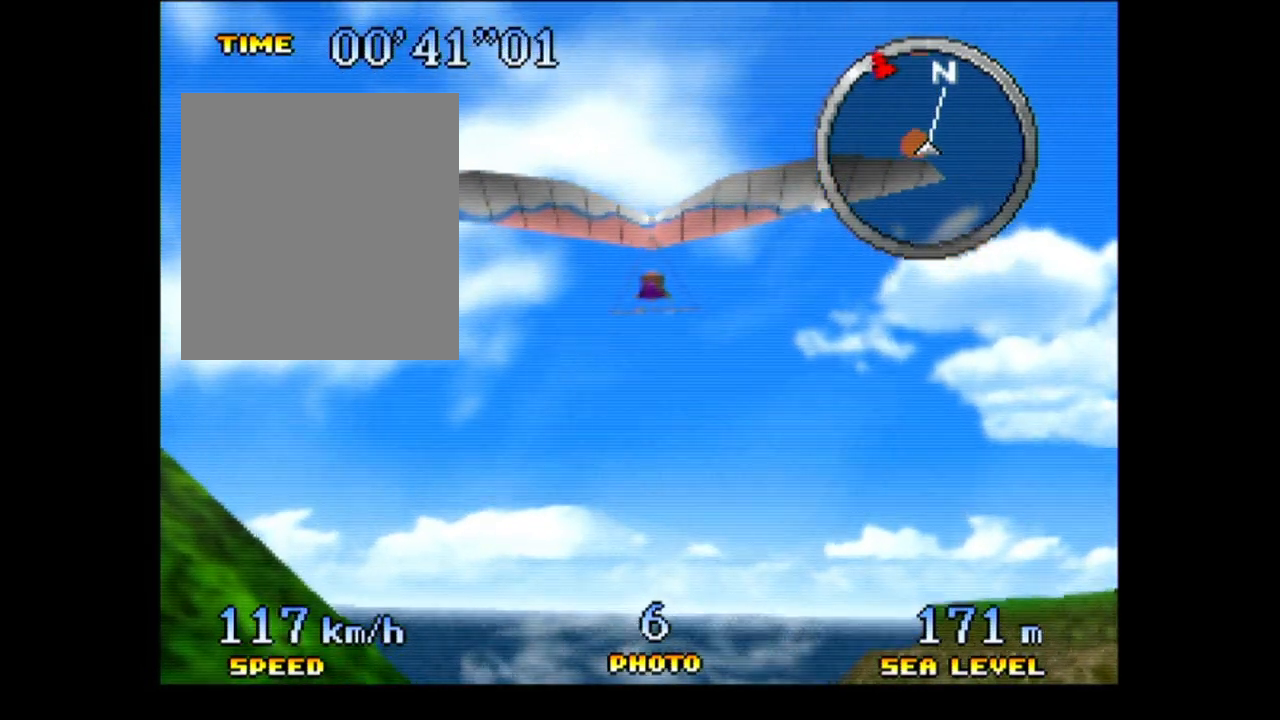
{"buttons": [], "left_stick": "down-left", "button_events": []}
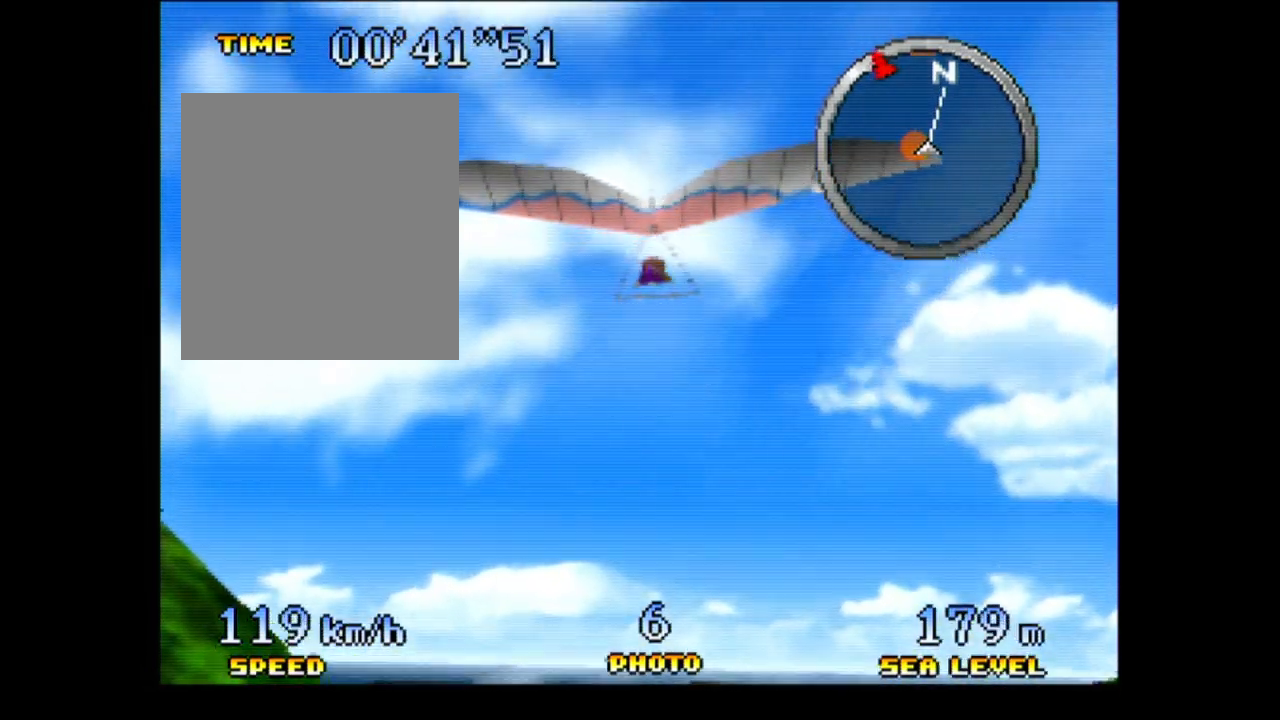
{"buttons": [], "left_stick": "down-left", "button_events": []}
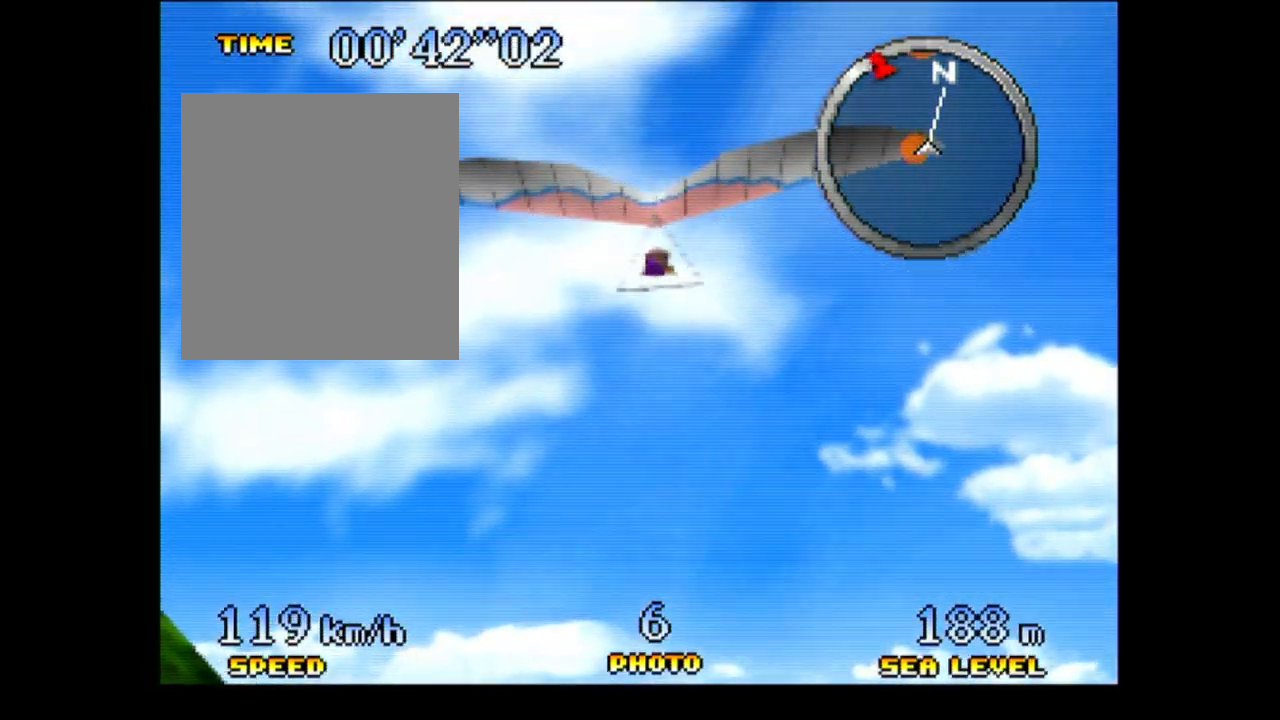
{"buttons": [], "left_stick": "down-left", "button_events": []}
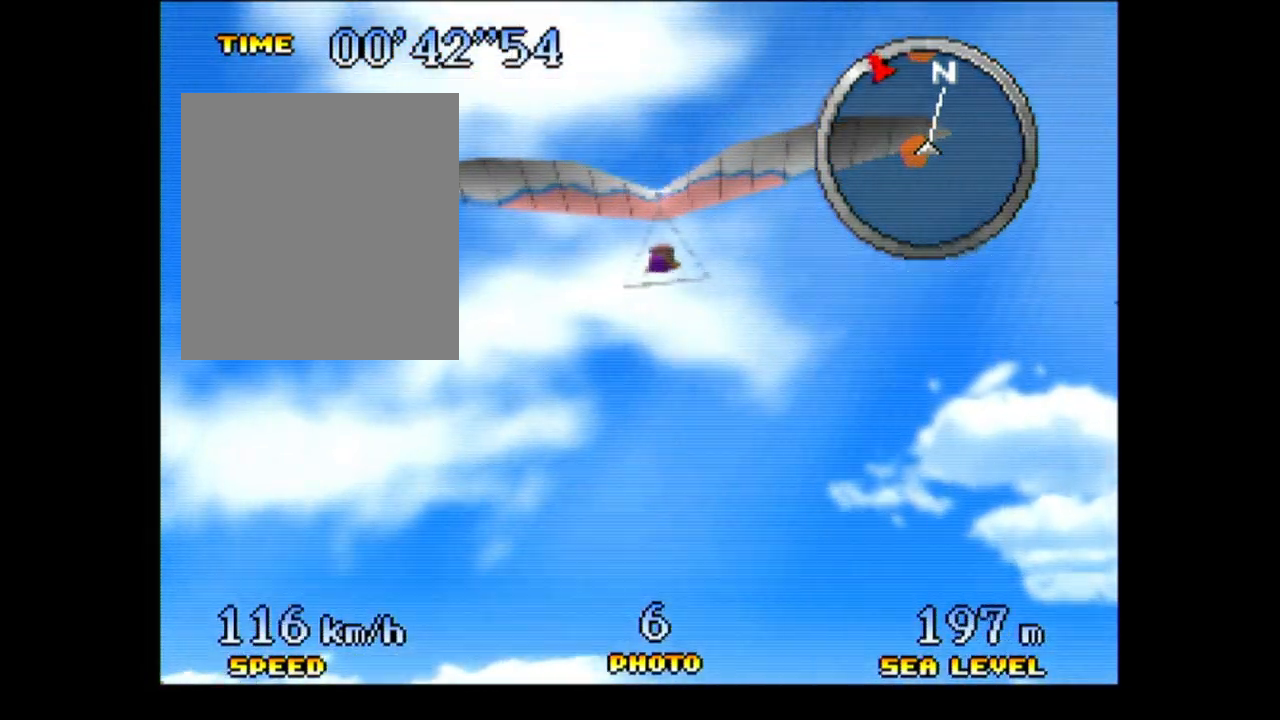
{"buttons": [], "left_stick": "down-left", "button_events": []}
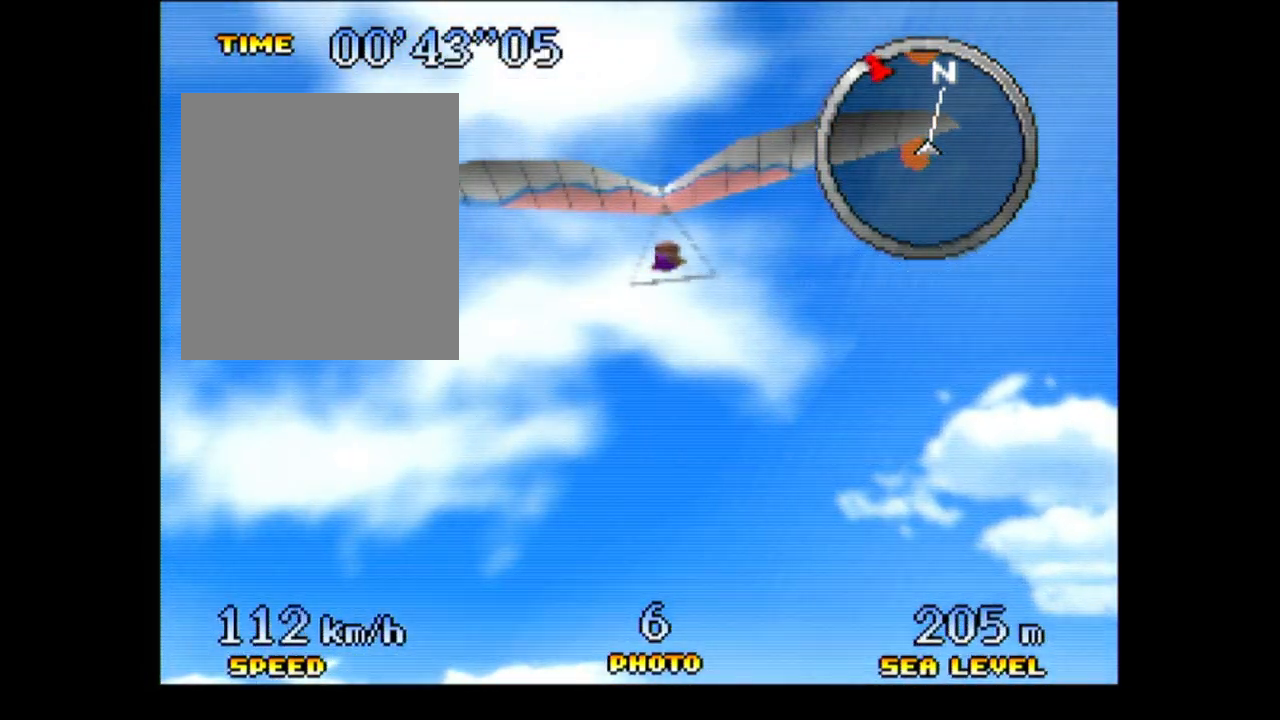
{"buttons": [], "left_stick": "down-left", "button_events": []}